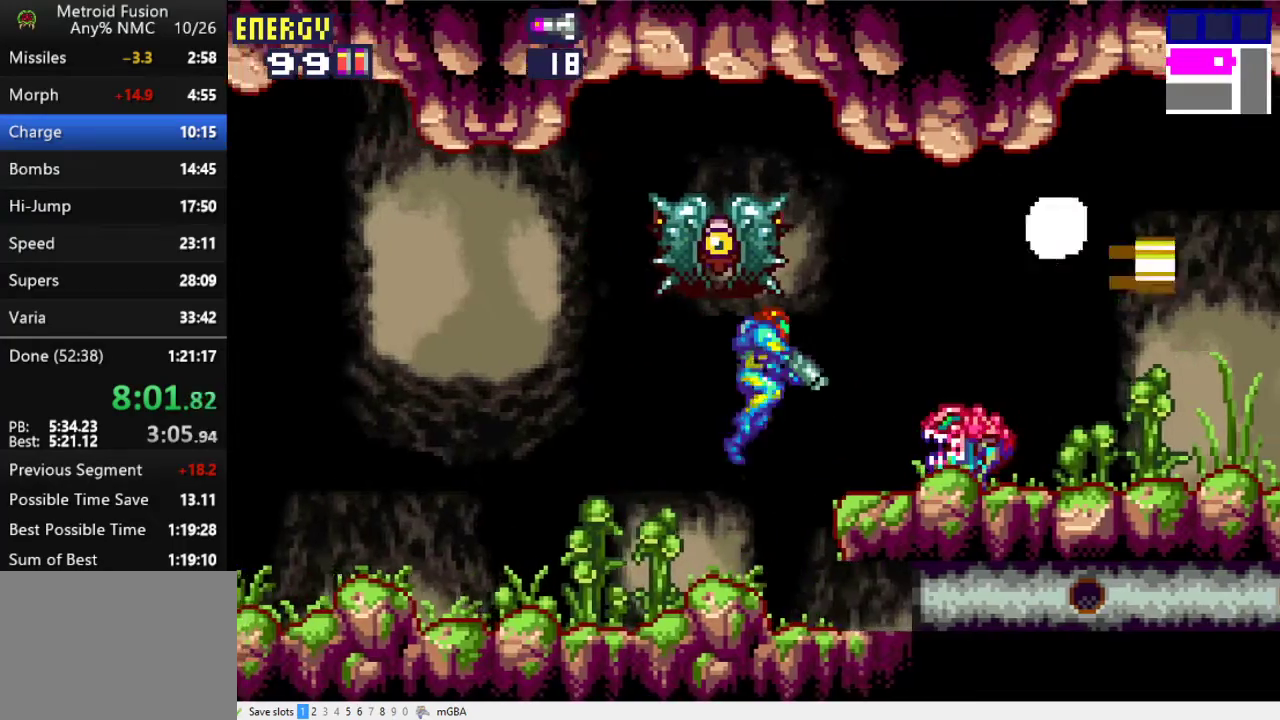
Gameplay with a controller (Xbox layout); each line is a JSON object with the inputs held at the frame after it. "events" lists button and stick changes between this image and that frame as [ms after this image, input, new state], when the widget could be followed in between. Not read: L2 L3 R2 R3 left_stick right_stick.
{"buttons": ["DPAD_RIGHT"], "events": [[67, "R1", "down"], [133, "X", "down"], [267, "X", "up"], [300, "DPAD_DOWN", "up"], [333, "R1", "up"]]}
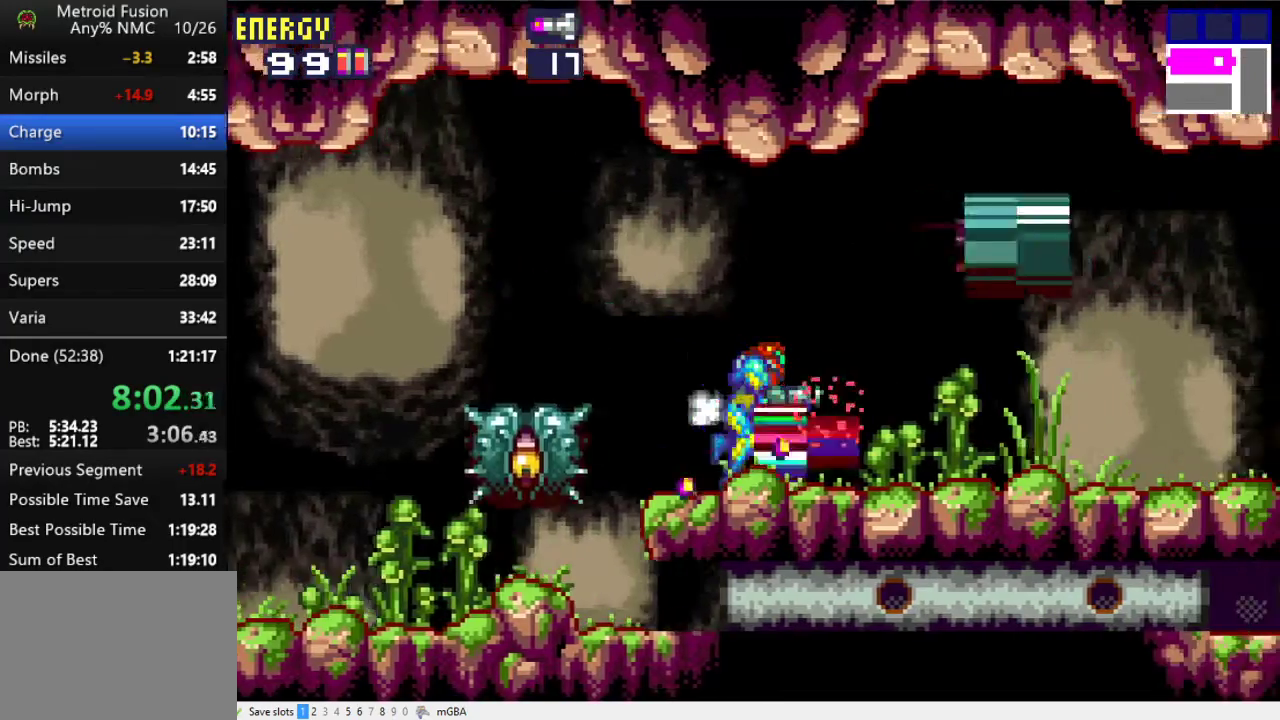
{"buttons": ["DPAD_RIGHT"], "events": [[100, "X", "down"], [167, "X", "up"]]}
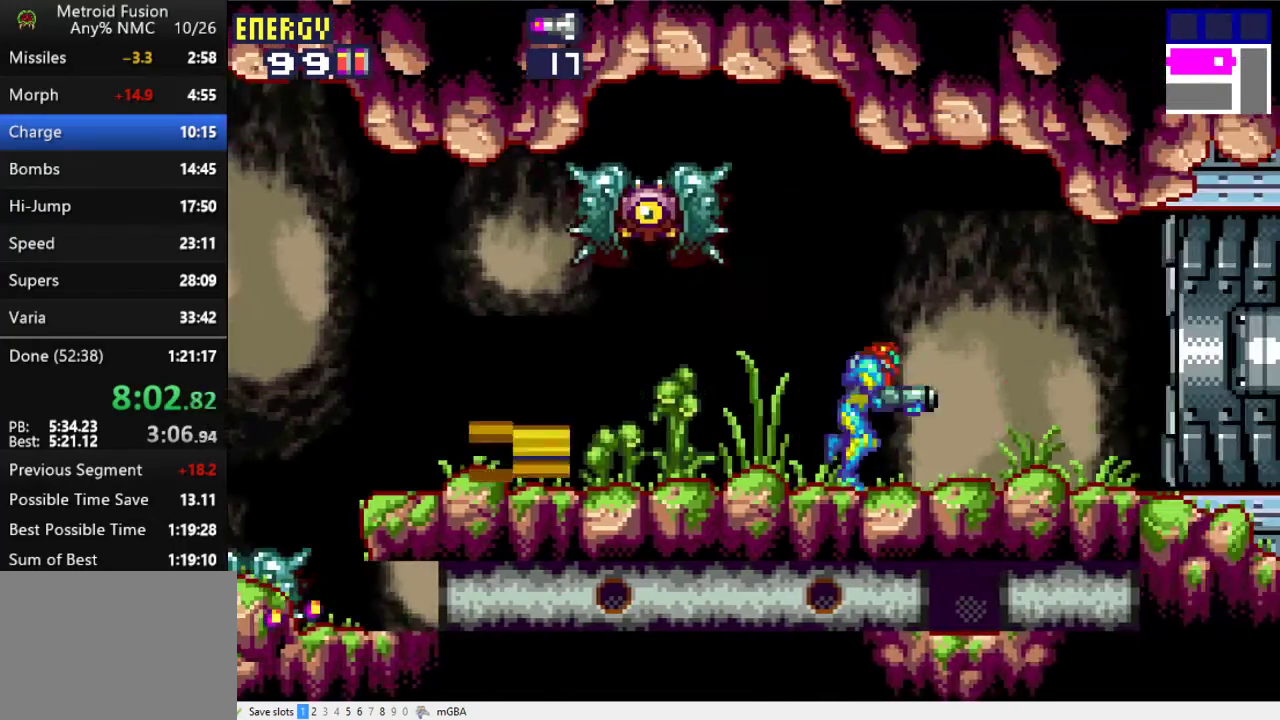
{"buttons": ["DPAD_RIGHT"], "events": []}
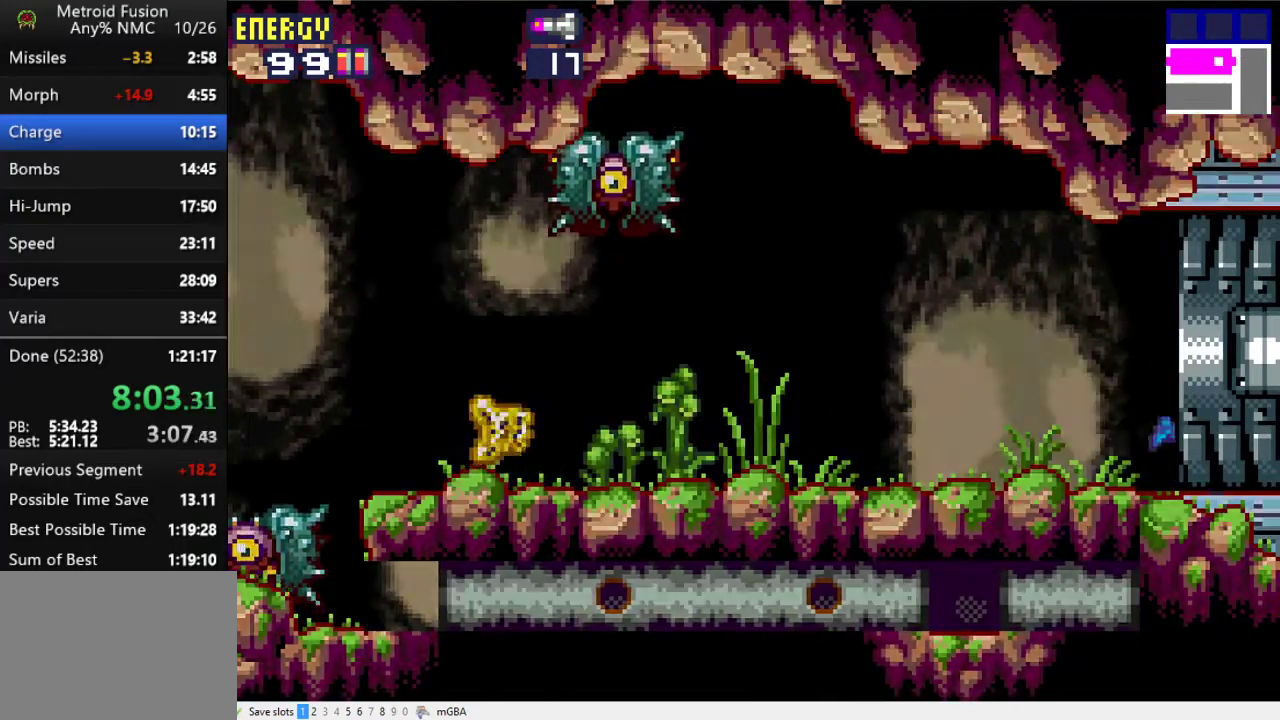
{"buttons": ["DPAD_RIGHT"], "events": []}
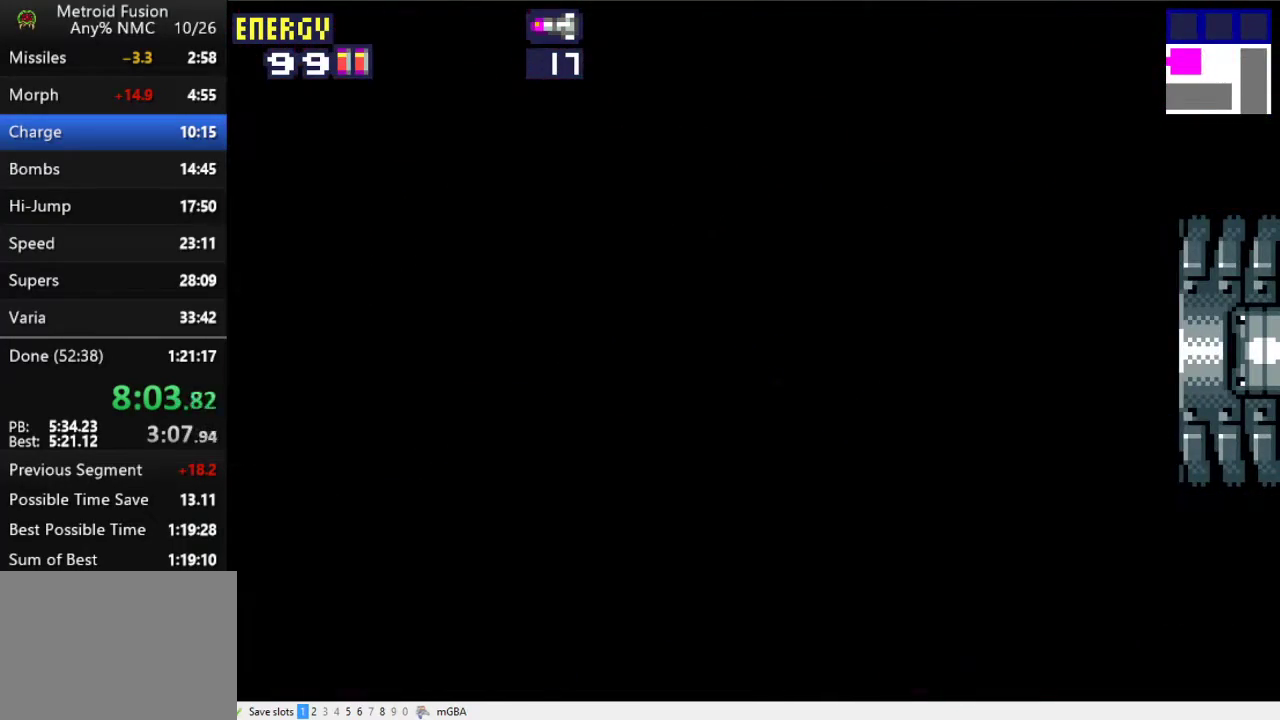
{"buttons": ["DPAD_RIGHT"], "events": [[67, "X", "down"], [267, "X", "up"]]}
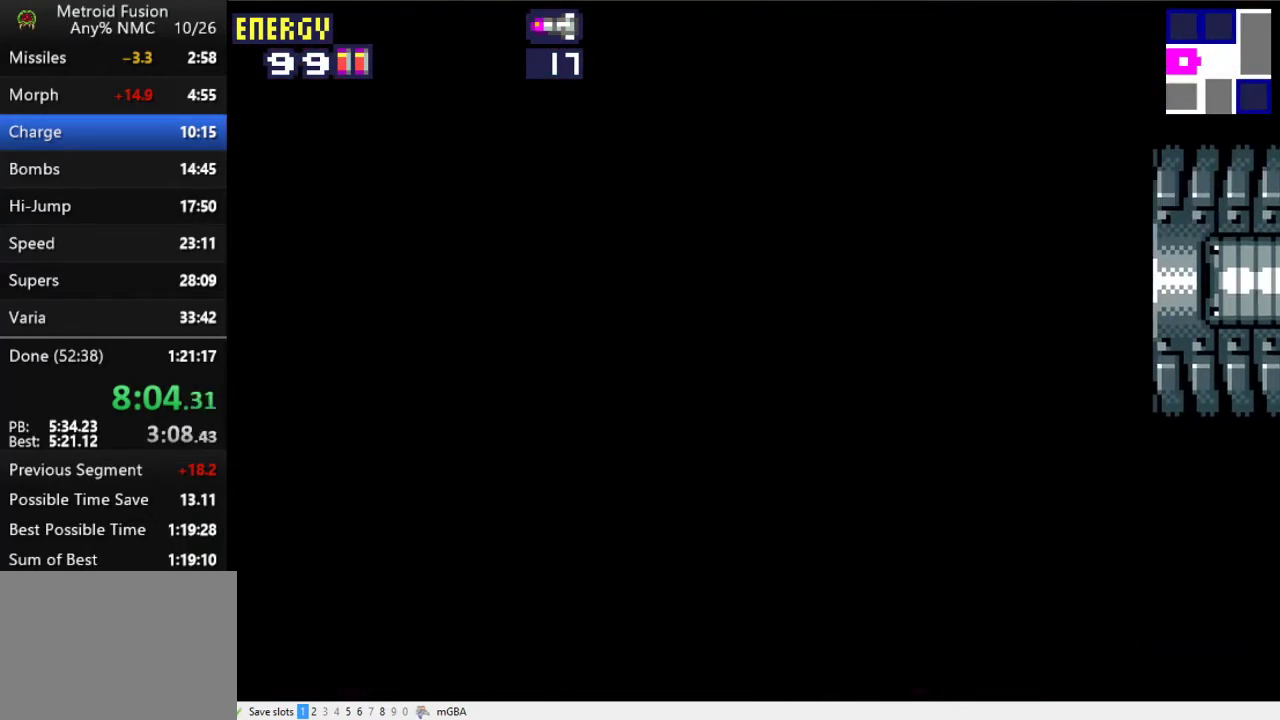
{"buttons": ["R1", "DPAD_RIGHT"], "events": [[67, "R1", "down"]]}
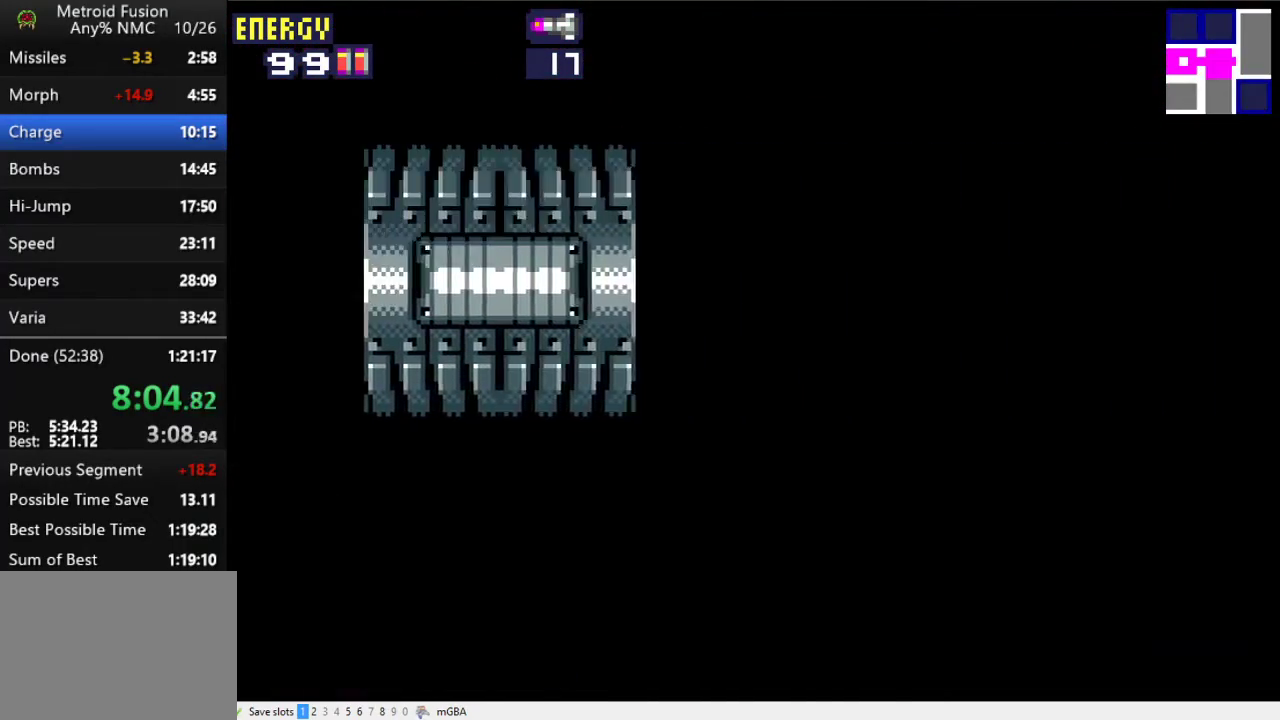
{"buttons": ["R1", "DPAD_RIGHT"], "events": []}
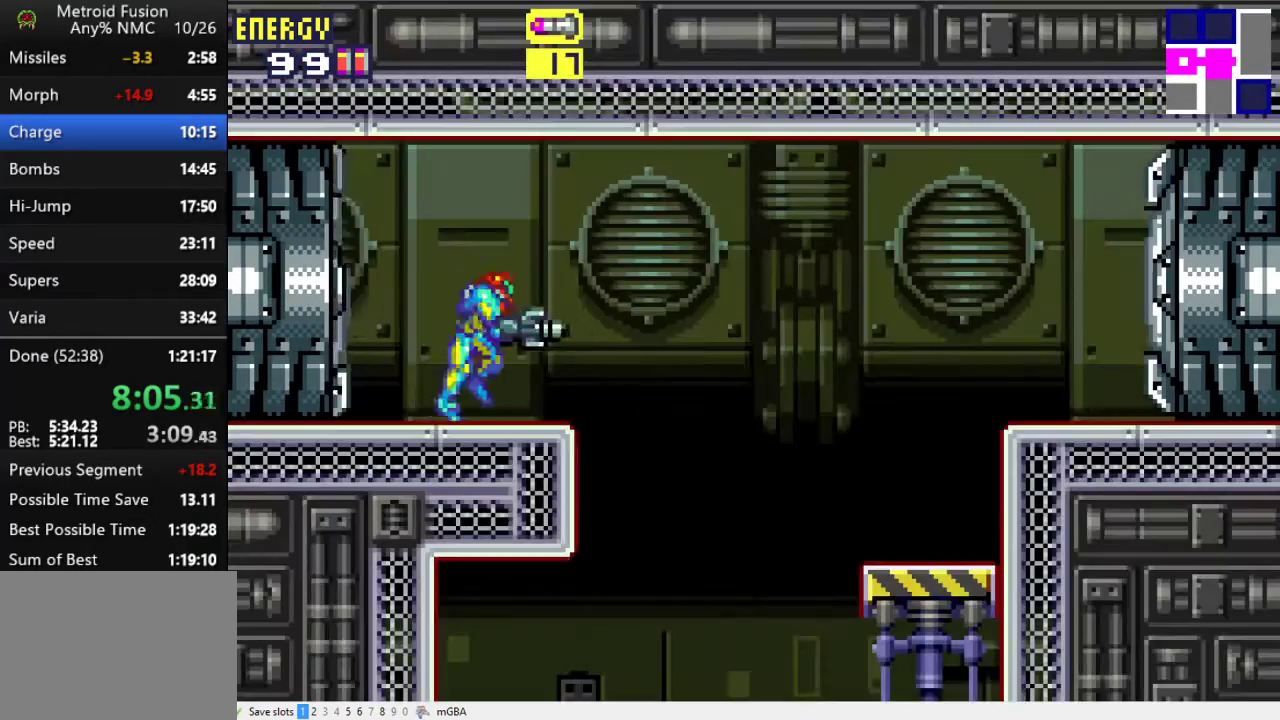
{"buttons": ["R1"], "events": [[200, "DPAD_RIGHT", "up"], [233, "DPAD_LEFT", "down"], [300, "A", "down"], [333, "DPAD_LEFT", "up"], [400, "A", "up"]]}
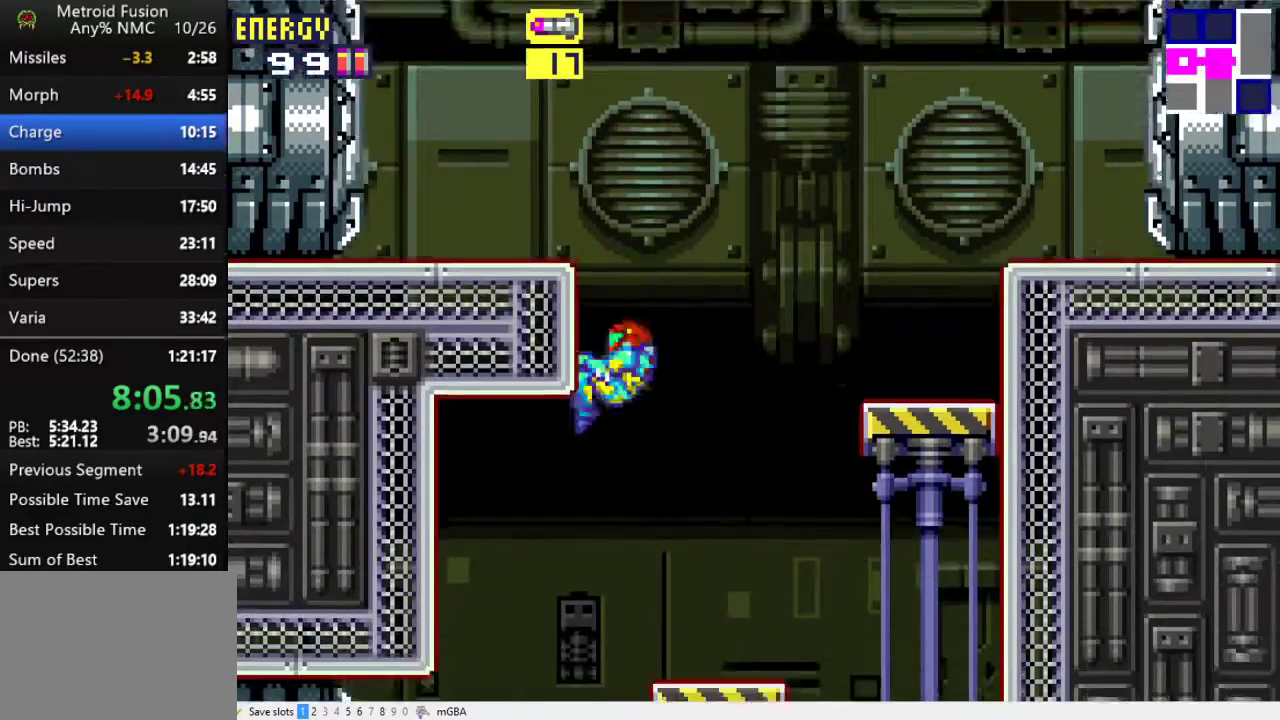
{"buttons": ["DPAD_LEFT"], "events": [[100, "DPAD_LEFT", "down"], [333, "R1", "up"]]}
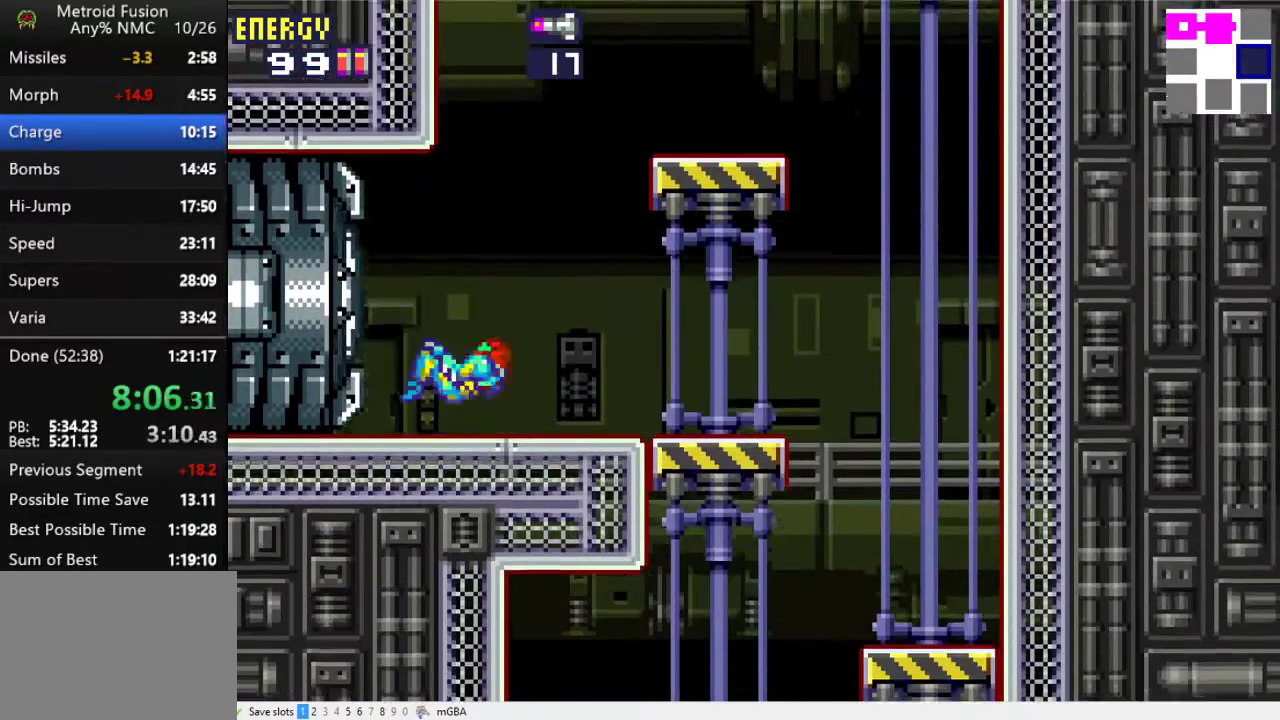
{"buttons": ["DPAD_LEFT"], "events": [[33, "X", "down"], [167, "X", "up"]]}
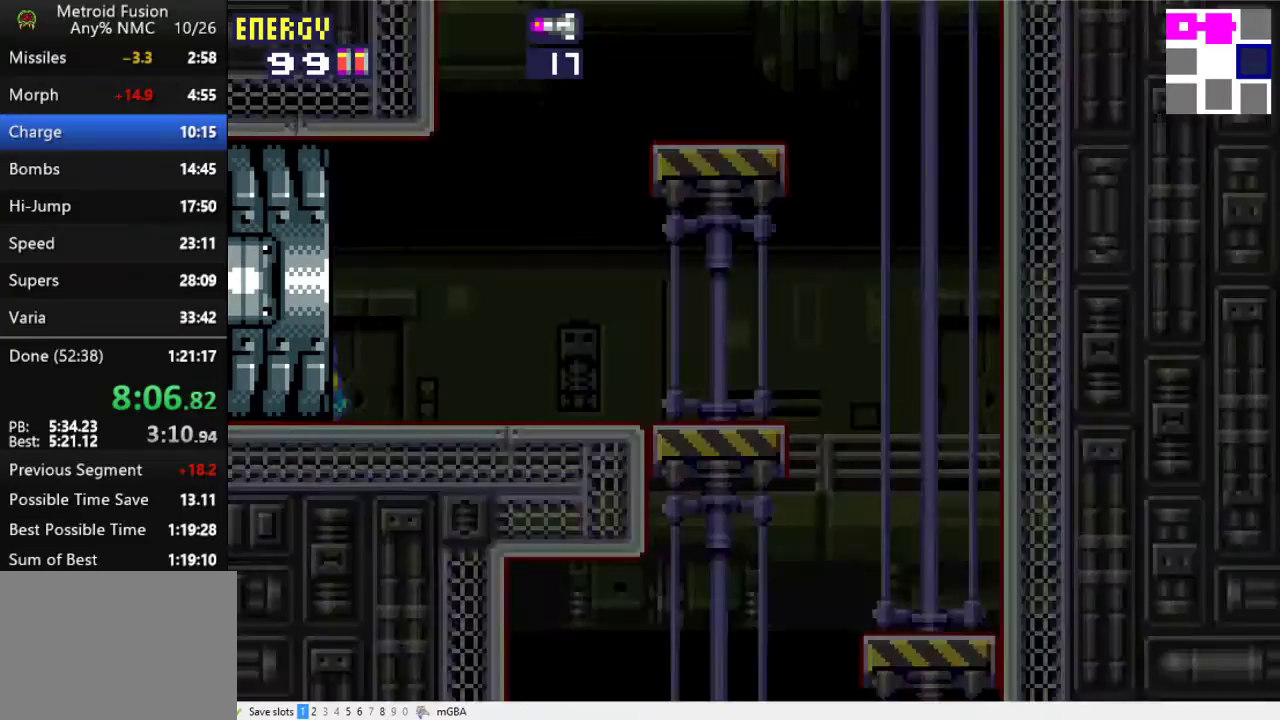
{"buttons": ["L1", "R1", "DPAD_DOWN", "DPAD_LEFT"], "events": [[400, "DPAD_DOWN", "down"], [400, "L1", "down"], [400, "R1", "down"]]}
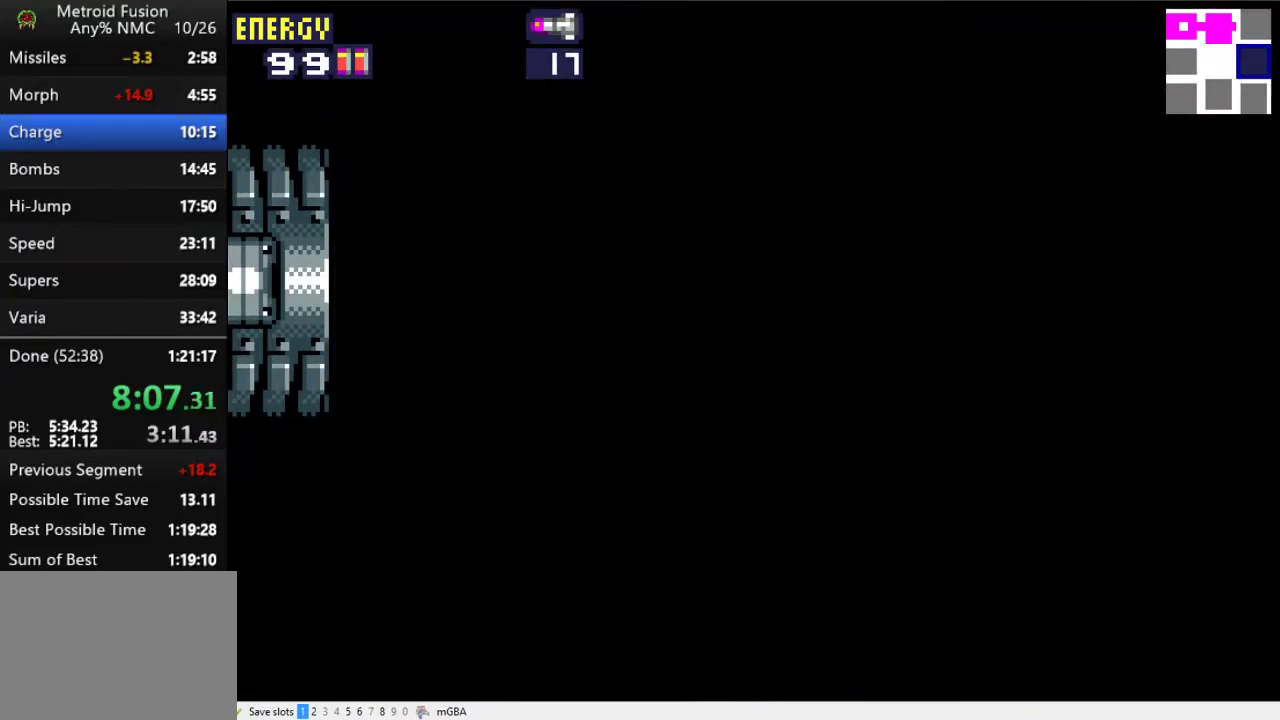
{"buttons": ["L1", "R1", "DPAD_DOWN", "DPAD_LEFT"], "events": []}
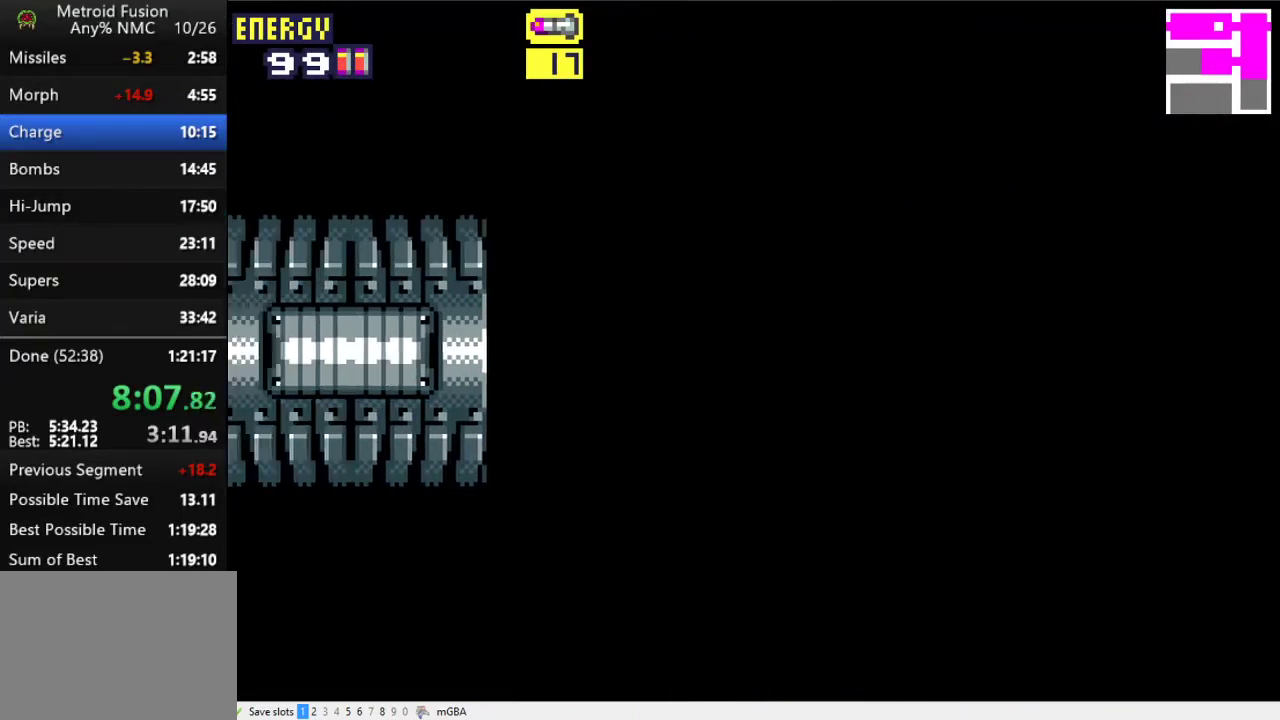
{"buttons": ["L1", "R1", "DPAD_DOWN", "DPAD_LEFT"], "events": []}
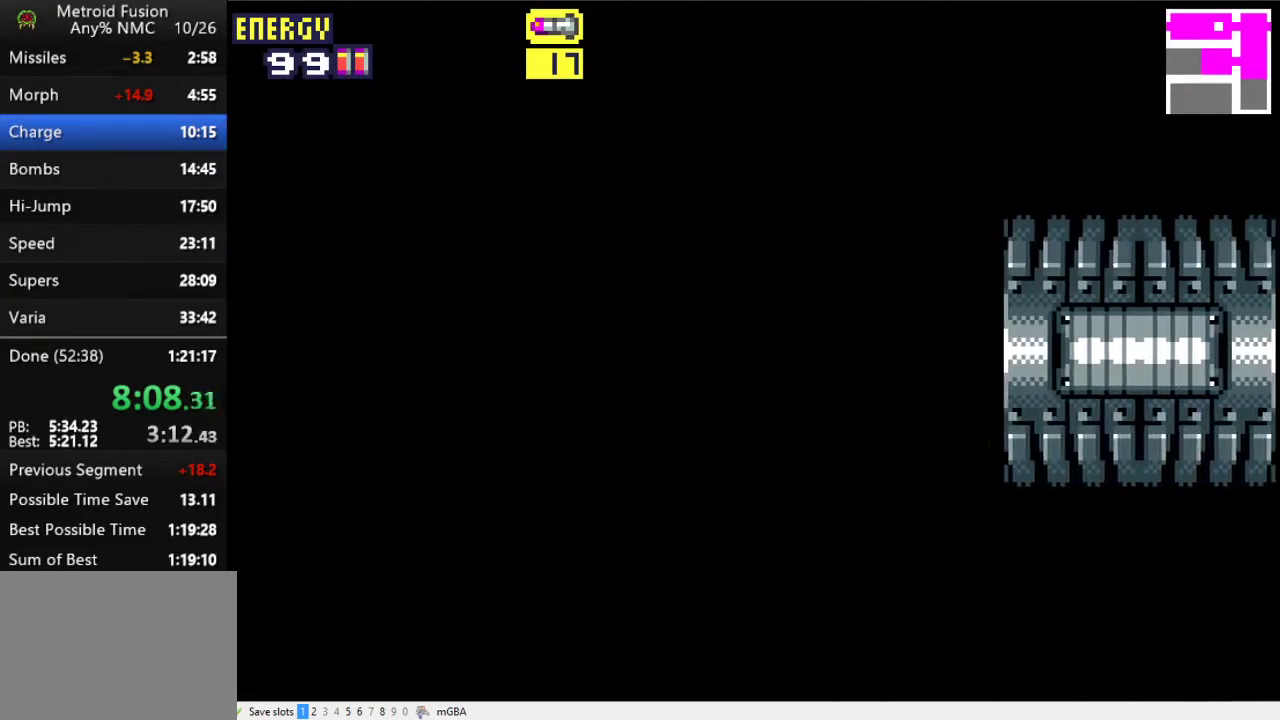
{"buttons": ["L1", "R1", "DPAD_LEFT"], "events": [[500, "DPAD_DOWN", "up"]]}
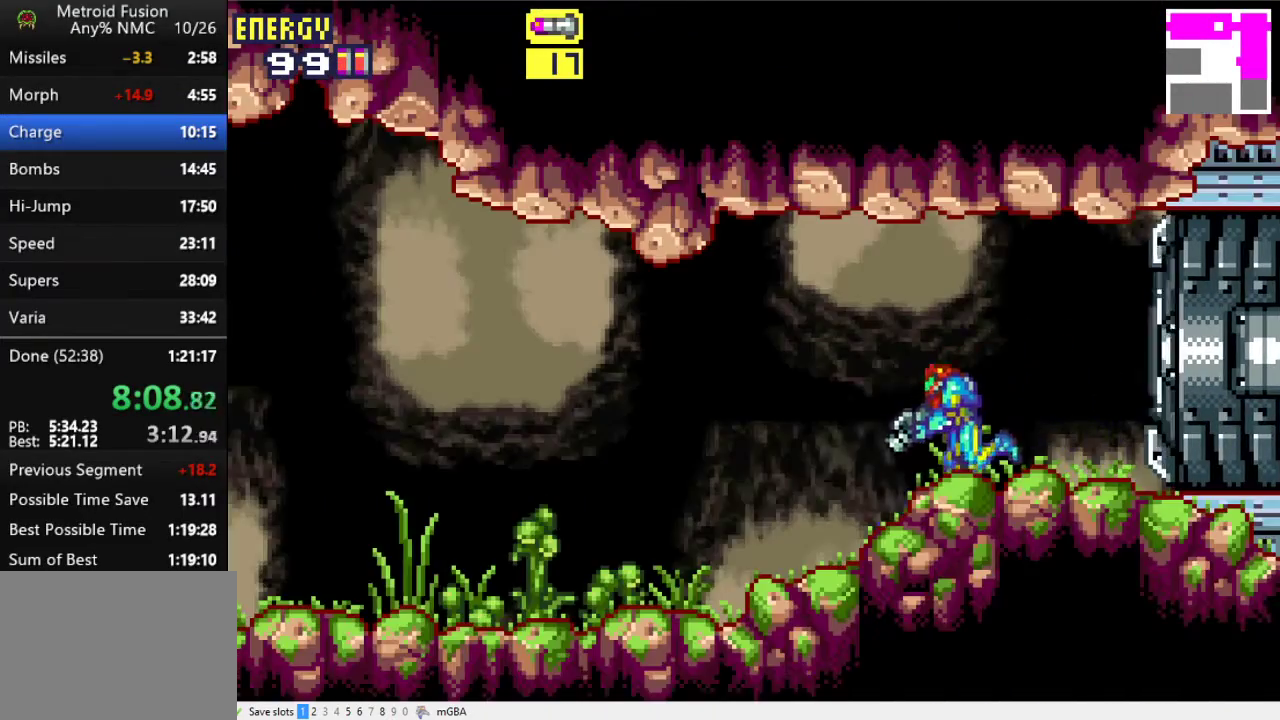
{"buttons": ["L1", "R1", "DPAD_LEFT"], "events": []}
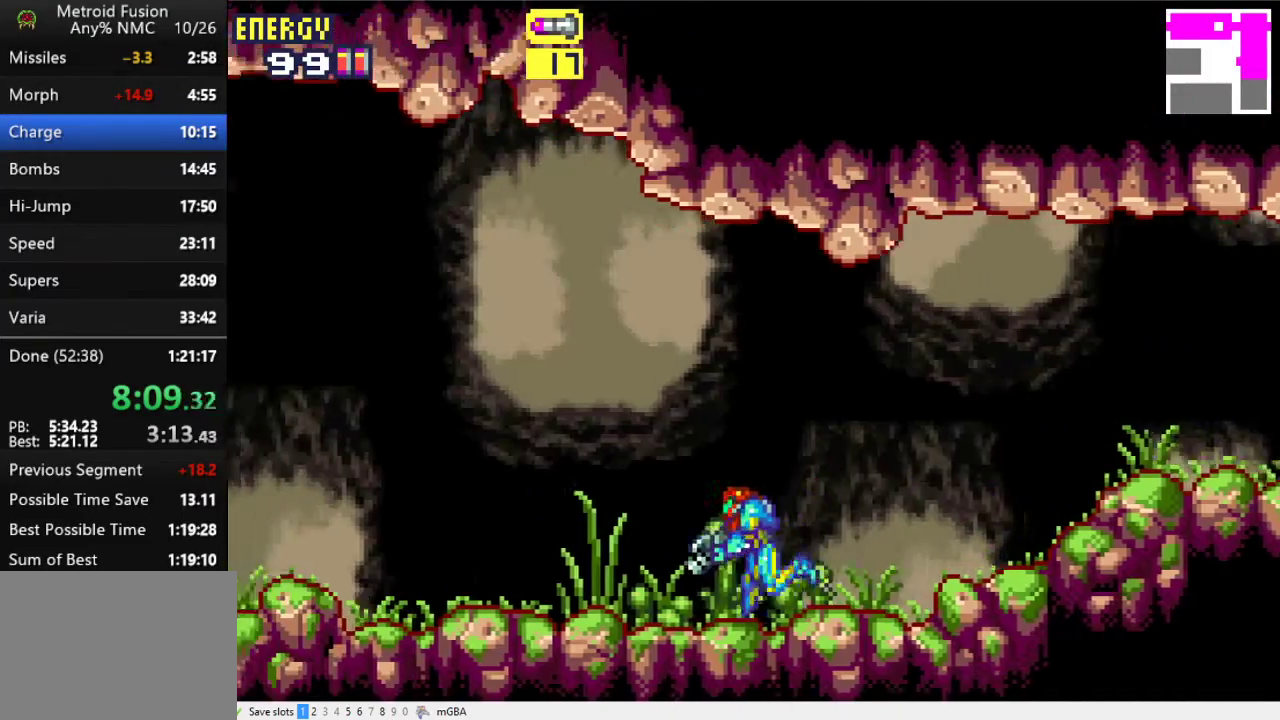
{"buttons": ["L1", "R1", "DPAD_LEFT"], "events": []}
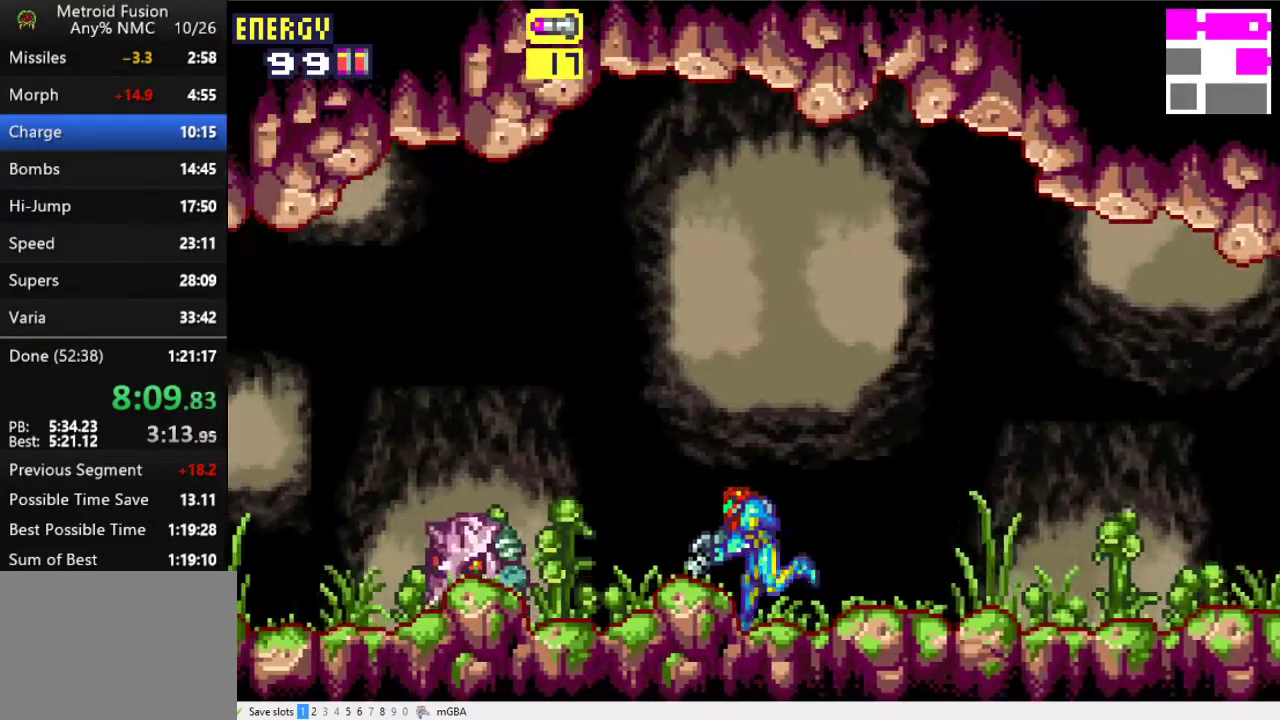
{"buttons": ["L1", "R1", "DPAD_LEFT"], "events": [[100, "X", "down"], [200, "X", "up"]]}
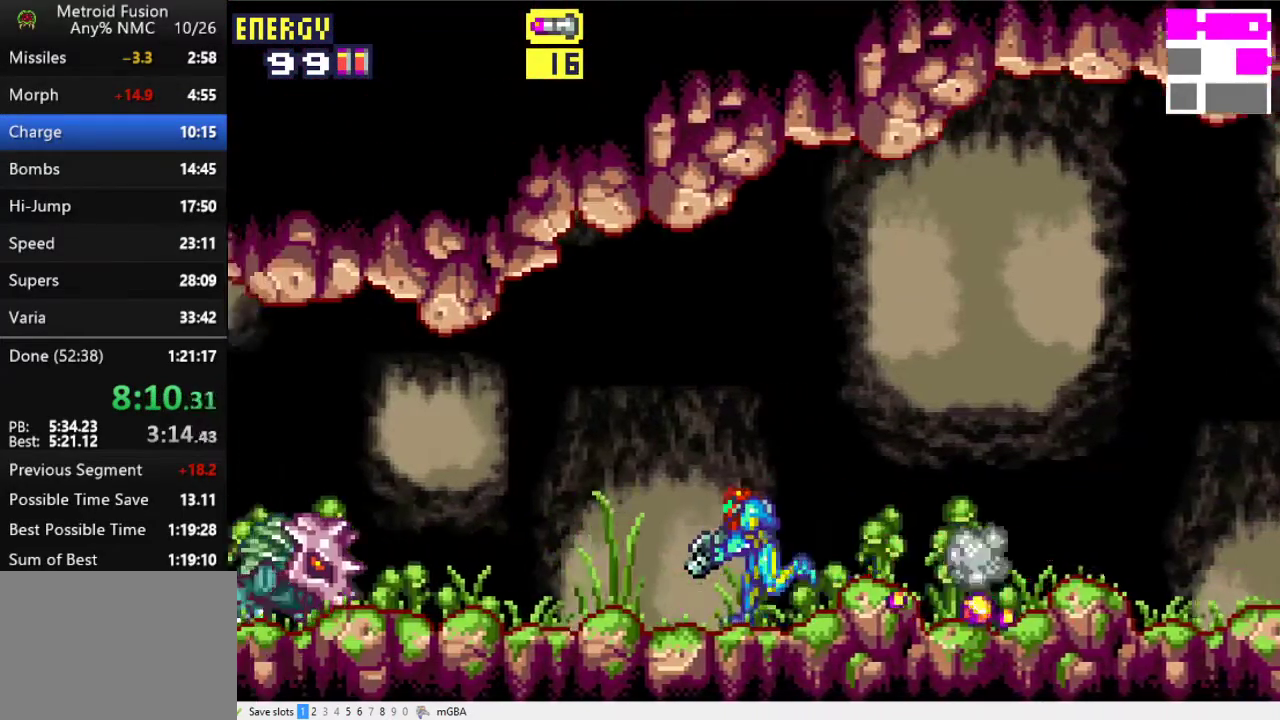
{"buttons": ["R1", "DPAD_LEFT"], "events": [[333, "X", "down"], [467, "X", "up"], [500, "L1", "up"]]}
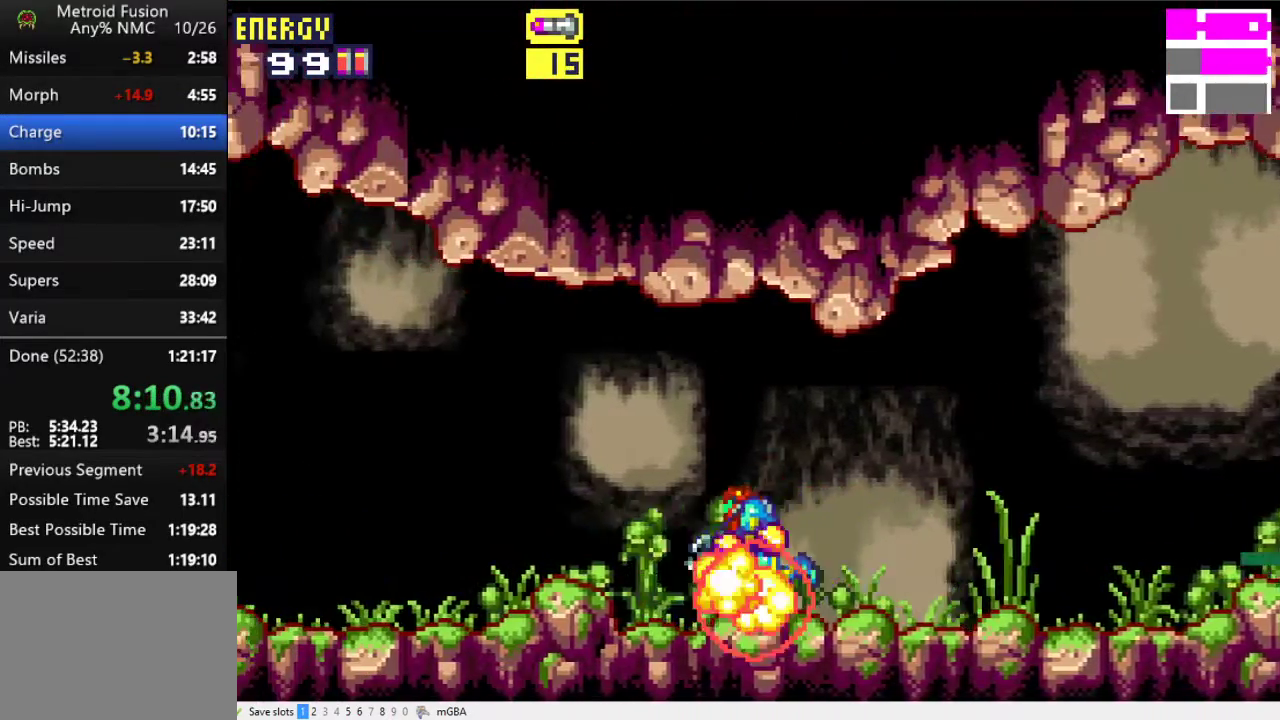
{"buttons": ["R1", "DPAD_LEFT"], "events": [[200, "X", "down"], [300, "X", "up"]]}
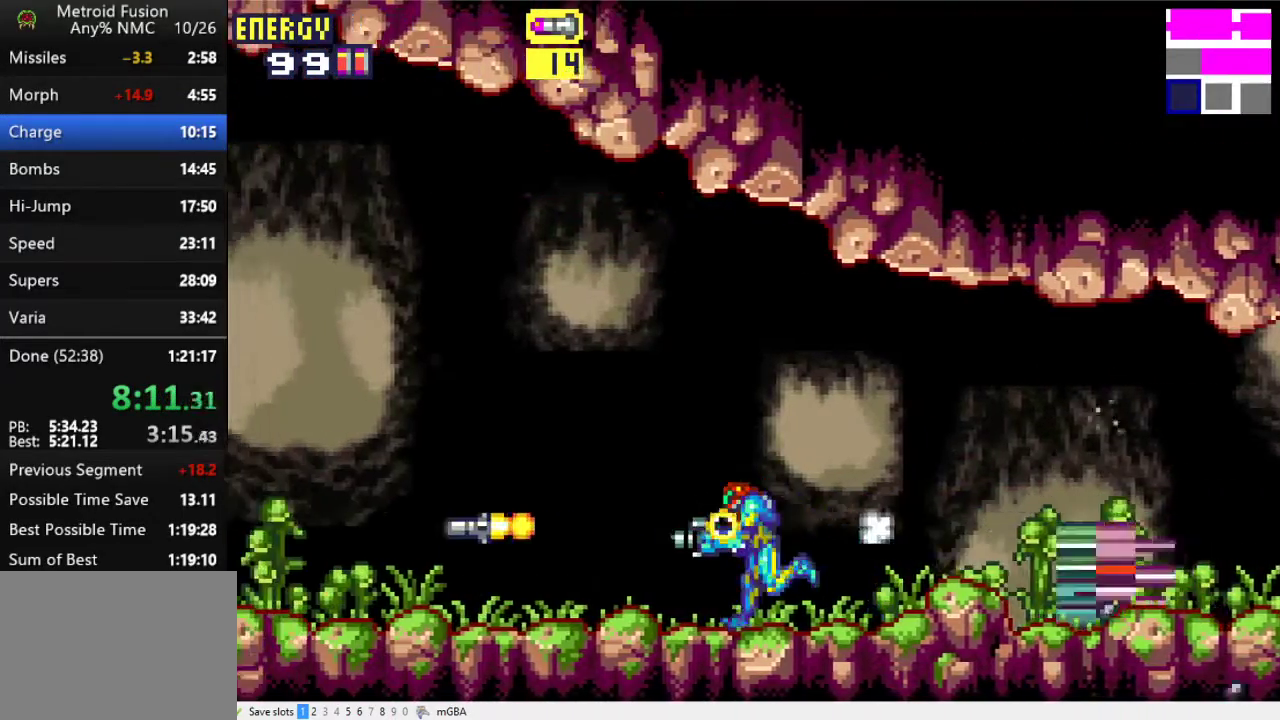
{"buttons": ["DPAD_LEFT"], "events": [[167, "R1", "up"]]}
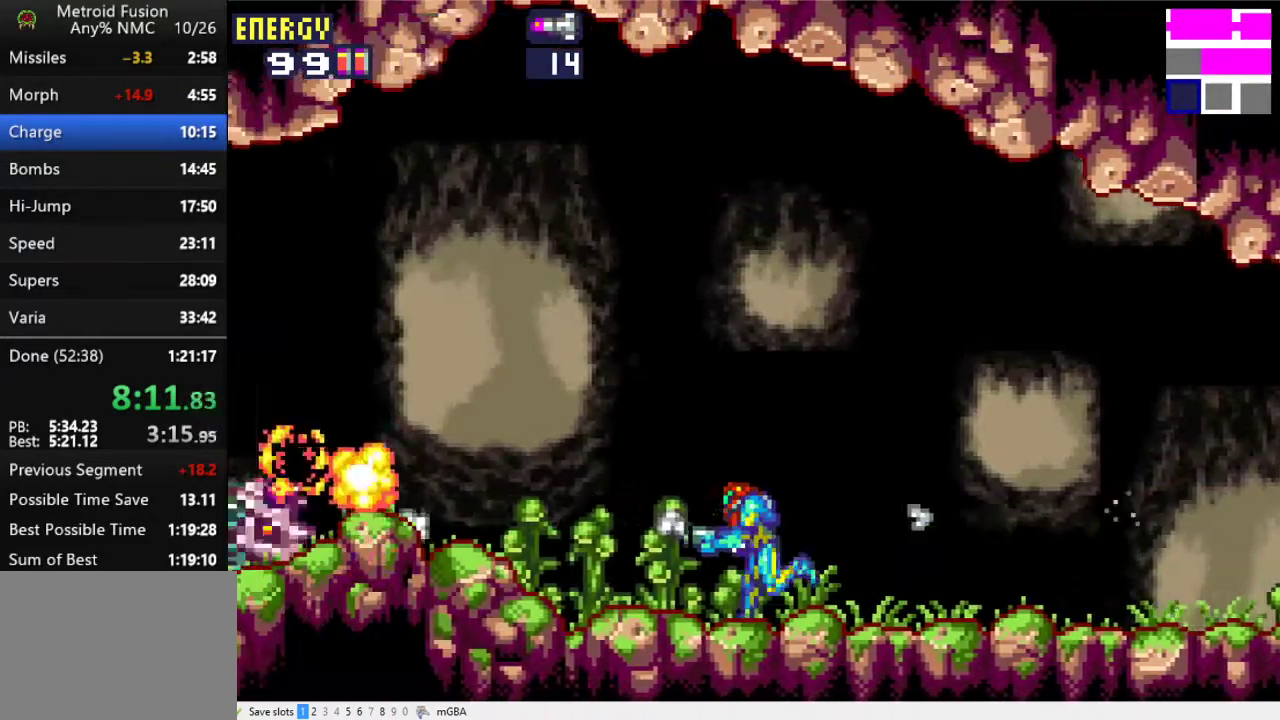
{"buttons": ["DPAD_LEFT"], "events": []}
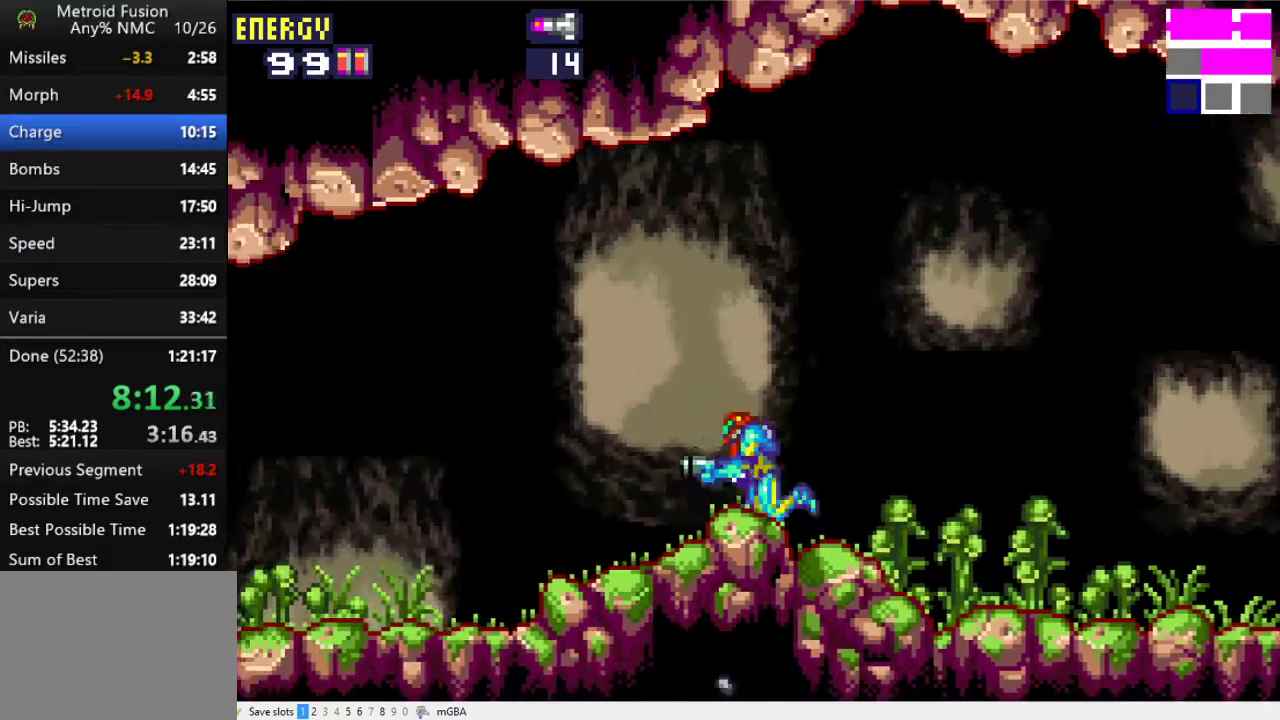
{"buttons": ["DPAD_LEFT"], "events": []}
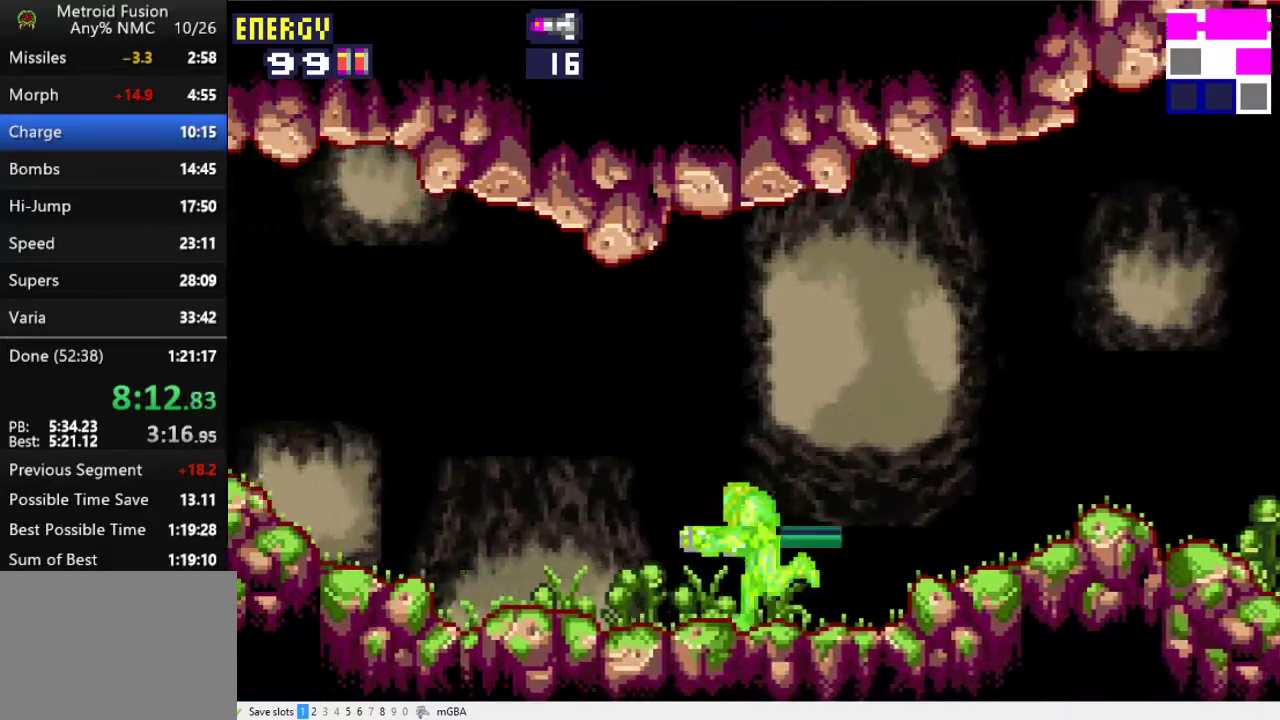
{"buttons": ["DPAD_LEFT"], "events": []}
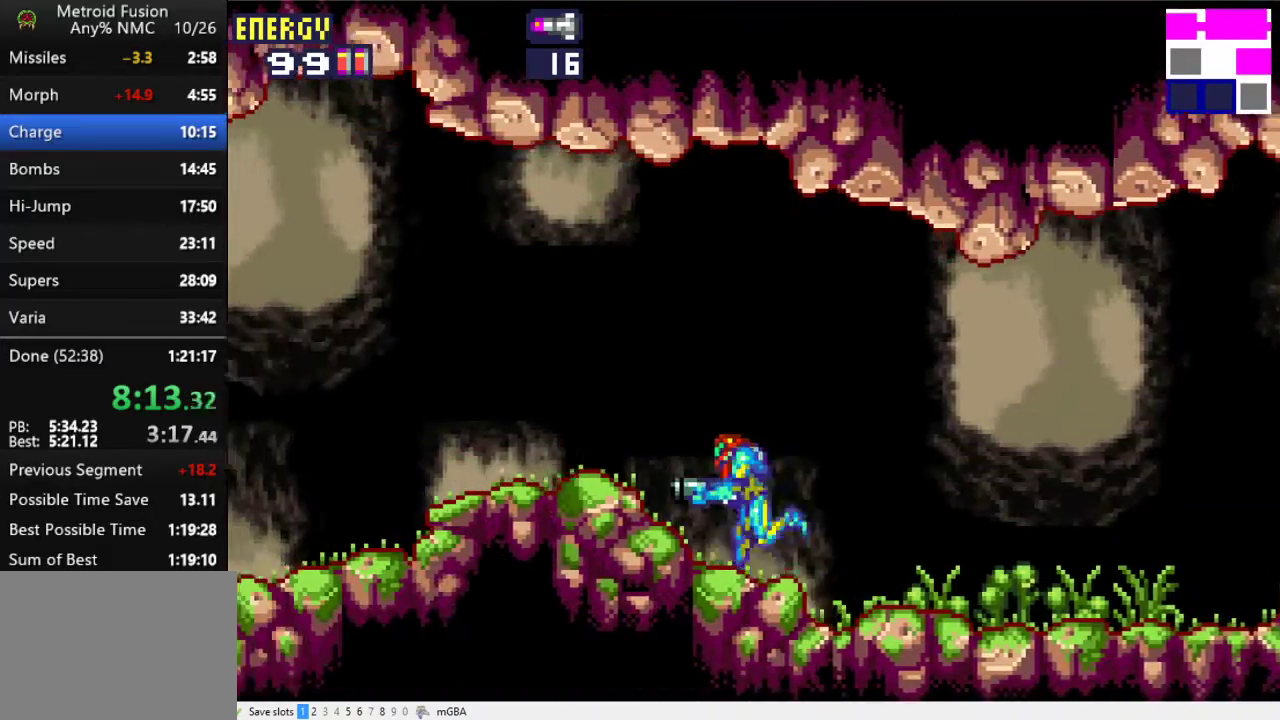
{"buttons": ["X", "DPAD_LEFT"], "events": [[200, "X", "down"], [267, "X", "up"], [367, "X", "down"], [433, "X", "up"], [500, "X", "down"]]}
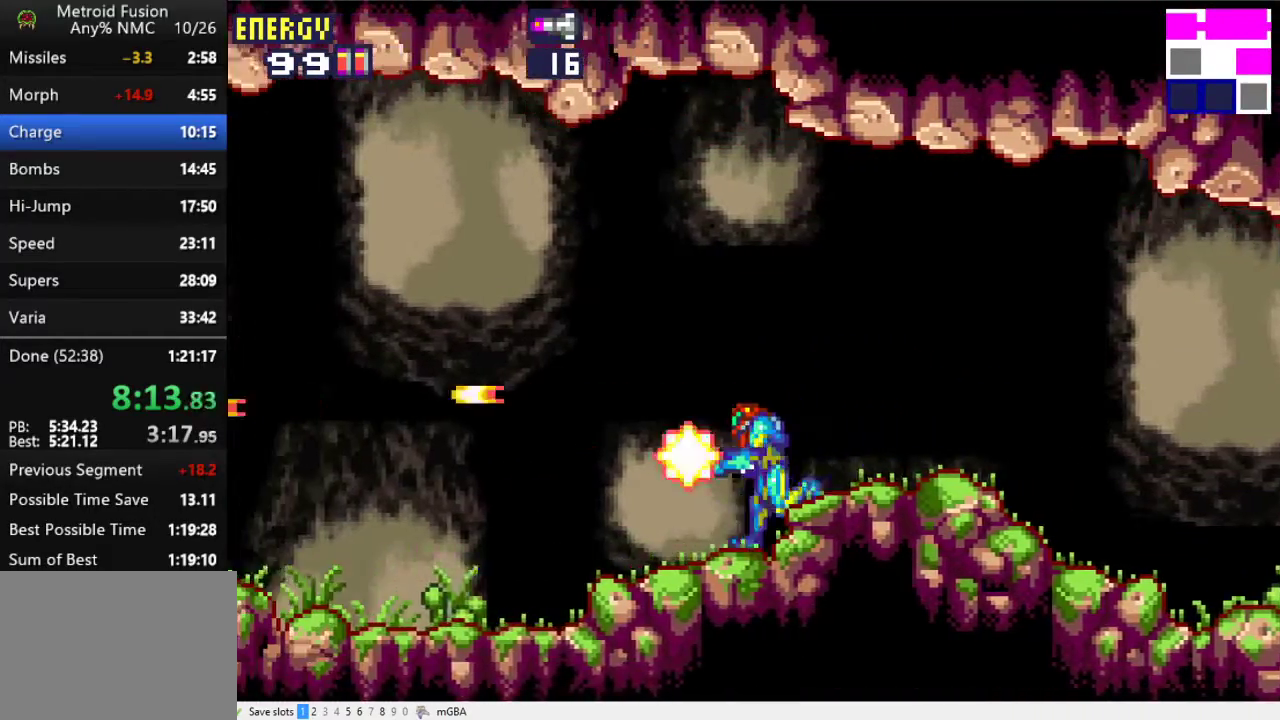
{"buttons": ["DPAD_LEFT"], "events": [[67, "X", "up"], [133, "X", "down"], [233, "X", "up"]]}
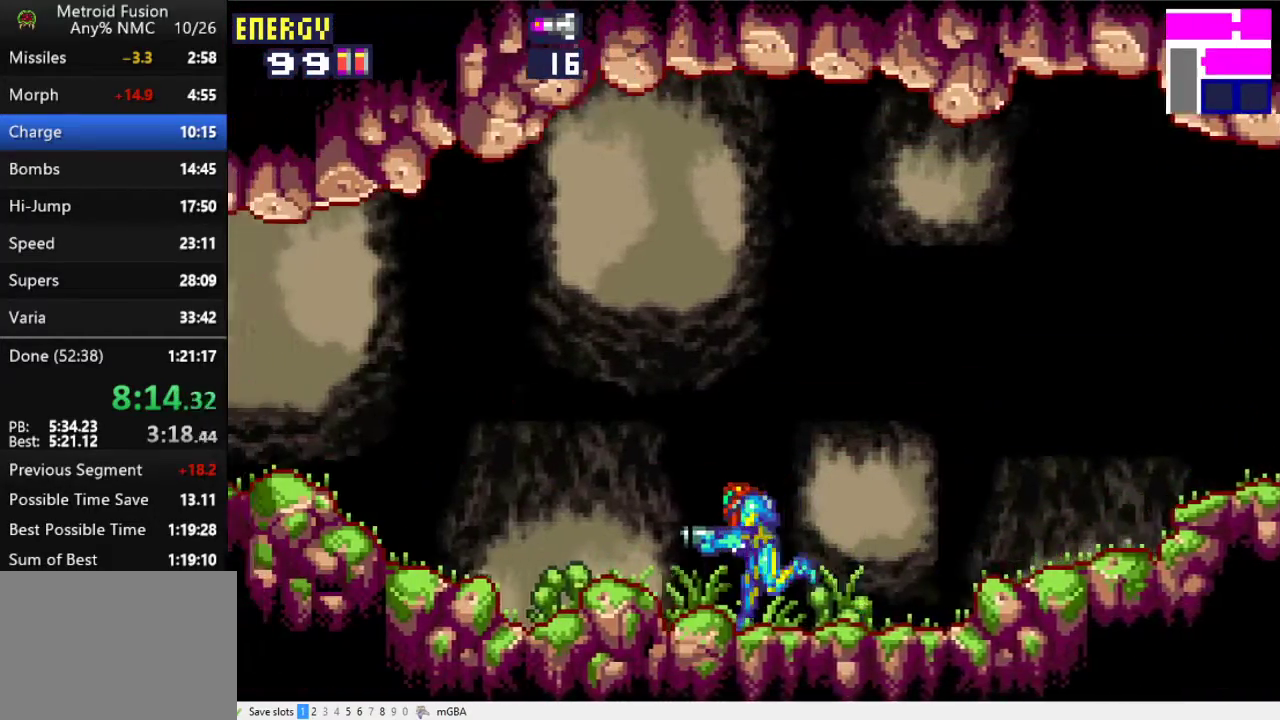
{"buttons": ["DPAD_LEFT"], "events": []}
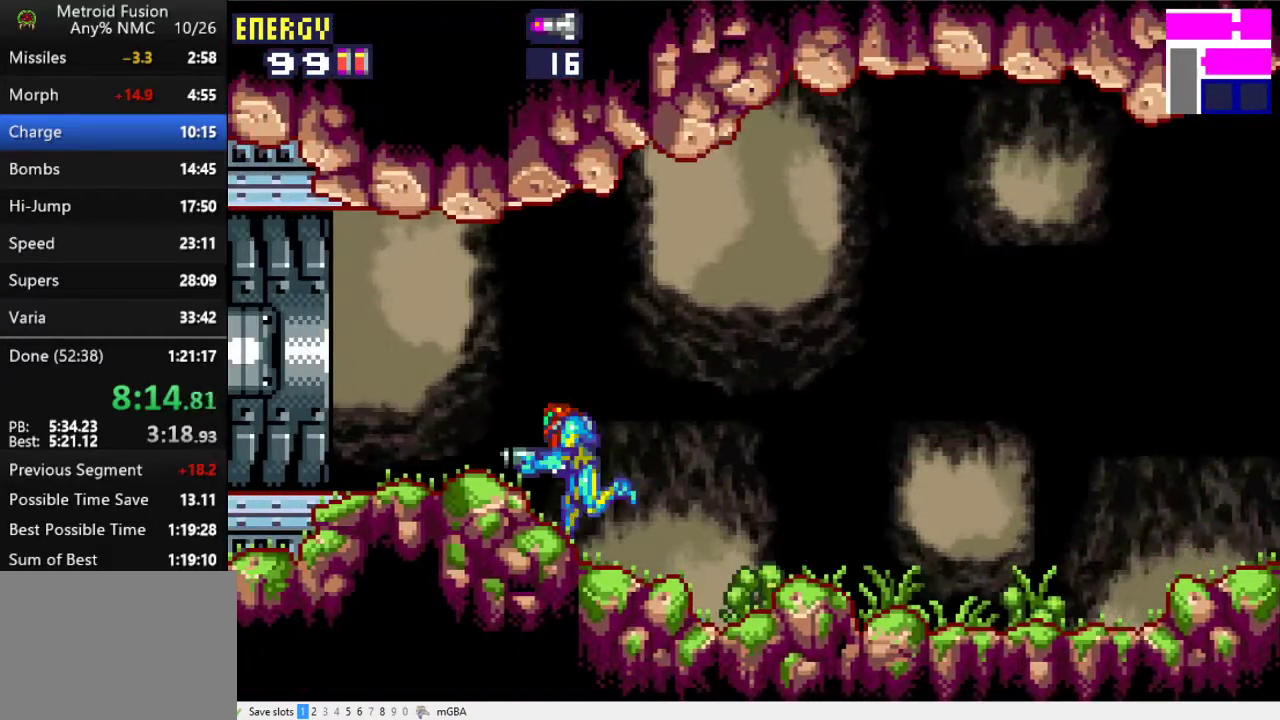
{"buttons": ["R1", "DPAD_LEFT"], "events": [[233, "R1", "down"]]}
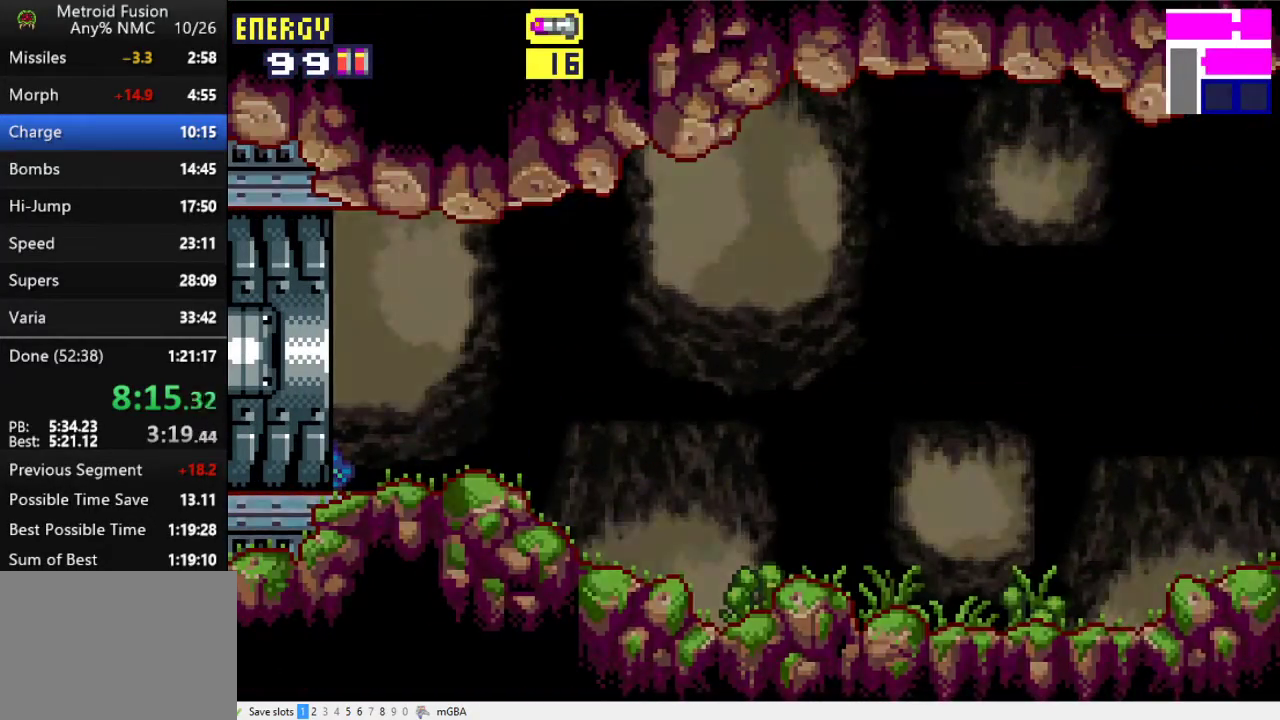
{"buttons": ["R1", "DPAD_LEFT"], "events": []}
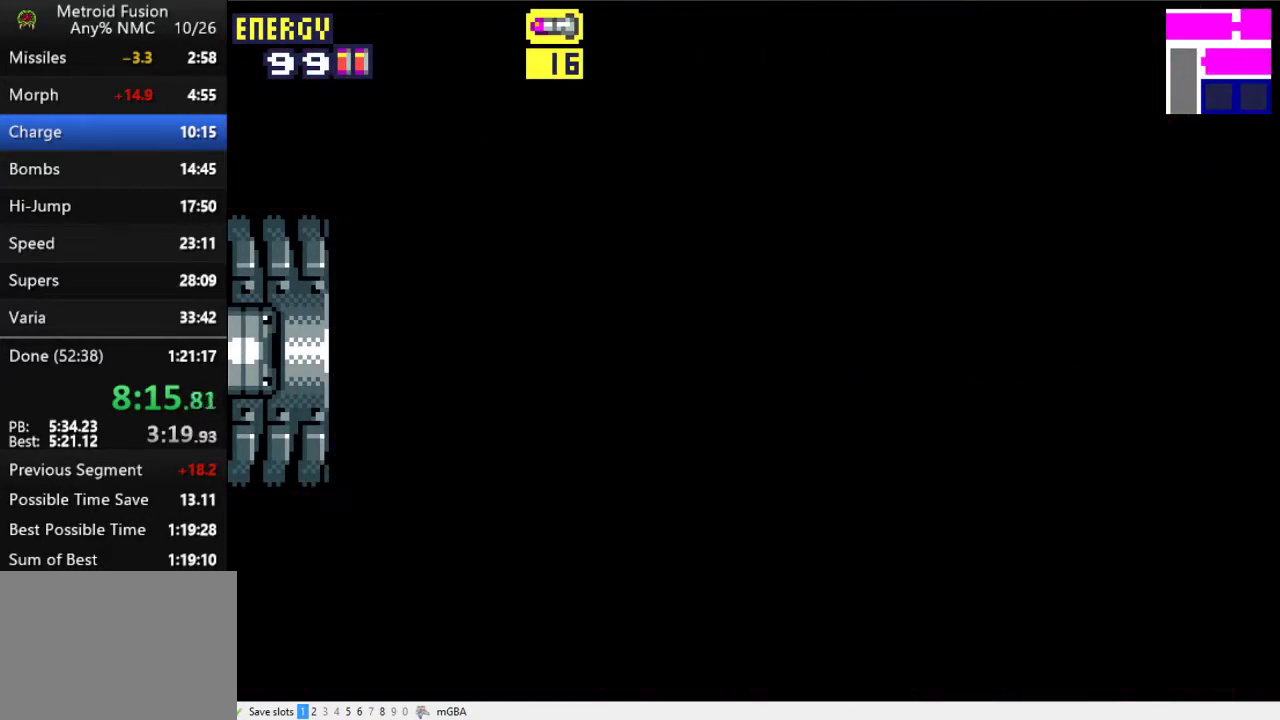
{"buttons": ["R1", "DPAD_LEFT"], "events": []}
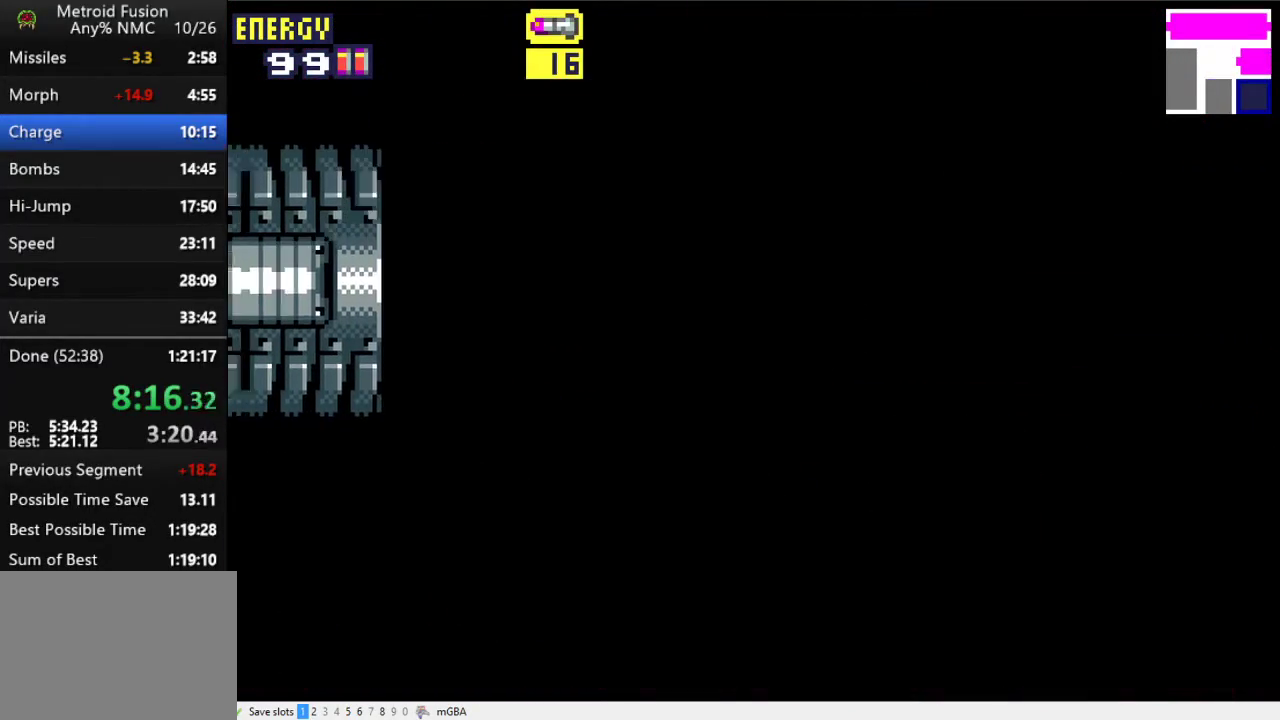
{"buttons": ["R1", "DPAD_LEFT"], "events": []}